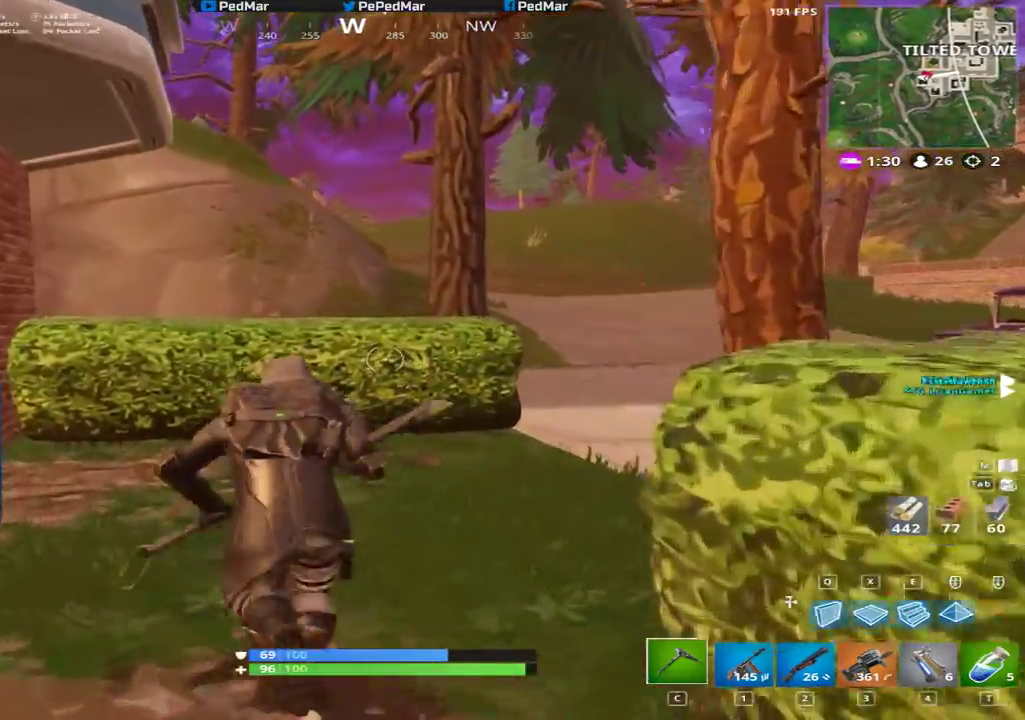
Gameplay with keyboard and mouse; each line is a JSON object with the keys and mouse buttons held at the frame after it. "events" lists presses ("down") and releases ("up") of "a", "c", "ctrl", "d", "e", "f", "q", "r", "s", "shift", "space", "tab", "w", "x", "z", "mouse_left", "mouse_wheel", "mouse_right", "mouse_mb4" and "mouse_mb5" between this image and that frame as [ms after this image, input, new state], when the widget could be followed in between. "mouse_left", "mouse_wheel", "mouse_right", "mouse_mb4", "mouse_mb5" = the "left", "wheel", "right", "mb4", "mb5" buttons of the "mouse" list. No other keys are recorded. "wheel" means that the mouse wheel is clicked or scrolled. Not read: mouse_move.
{"keys": ["a", "shift", "w"], "mouse": [], "events": [[50, "d", "down"], [133, "d", "up"], [183, "a", "down"]]}
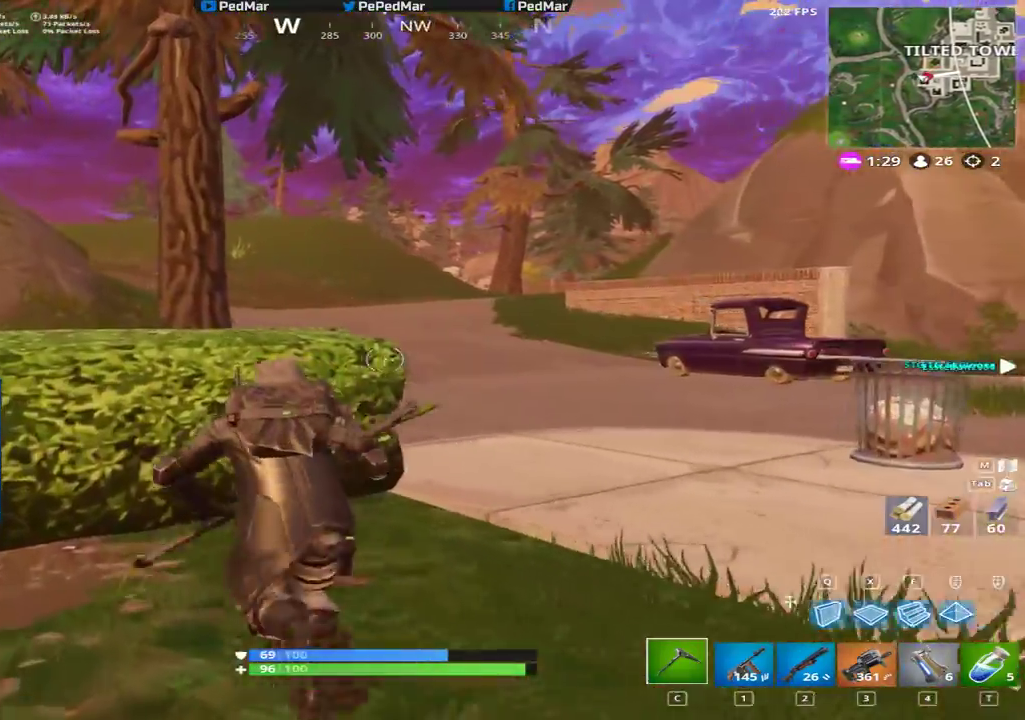
{"keys": ["d", "shift", "w"], "mouse": ["left"], "events": [[17, "a", "up"], [17, "d", "down"], [67, "w", "up"], [150, "mouse_left", "down"], [150, "w", "down"]]}
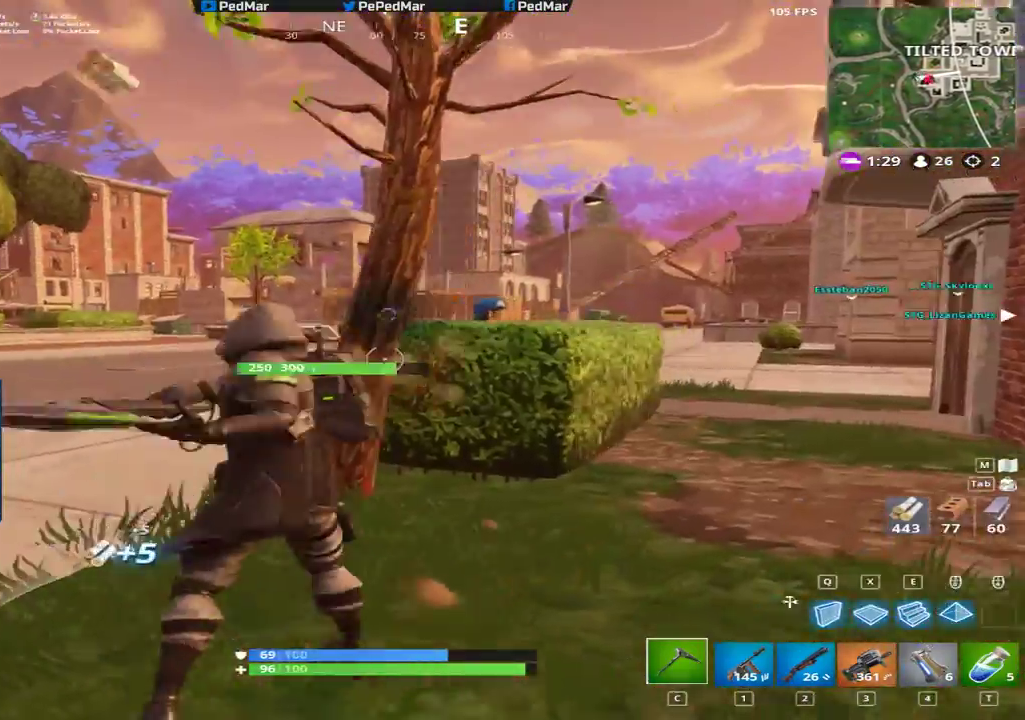
{"keys": ["a", "s", "shift"], "mouse": ["left"], "events": [[117, "d", "up"], [183, "a", "down"], [267, "w", "up"], [483, "s", "down"]]}
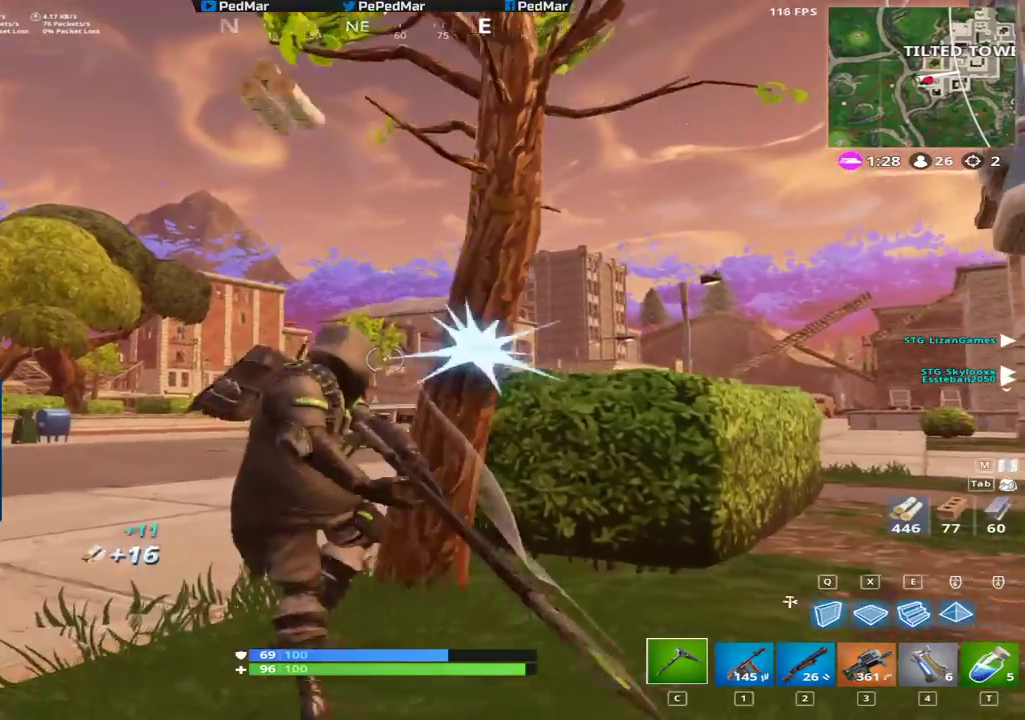
{"keys": ["d", "shift", "w"], "mouse": [], "events": [[50, "a", "up"], [83, "d", "down"], [133, "mouse_left", "up"], [183, "d", "up"], [233, "a", "down"], [233, "s", "up"], [333, "w", "down"], [383, "a", "up"], [433, "d", "down"]]}
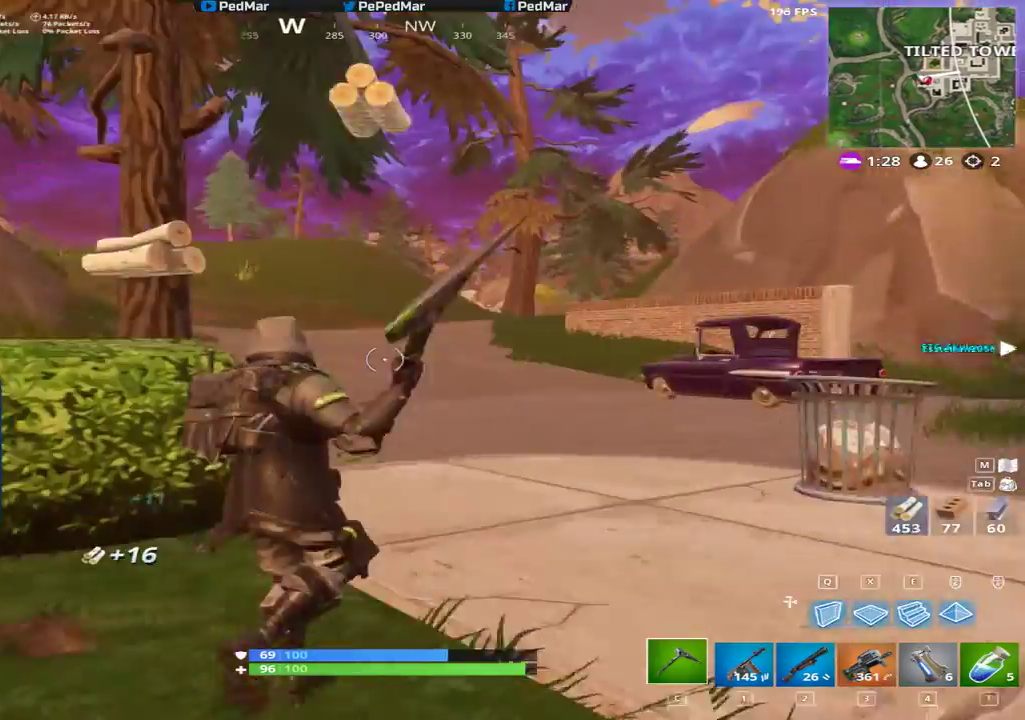
{"keys": ["shift", "w"], "mouse": [], "events": [[267, "d", "up"]]}
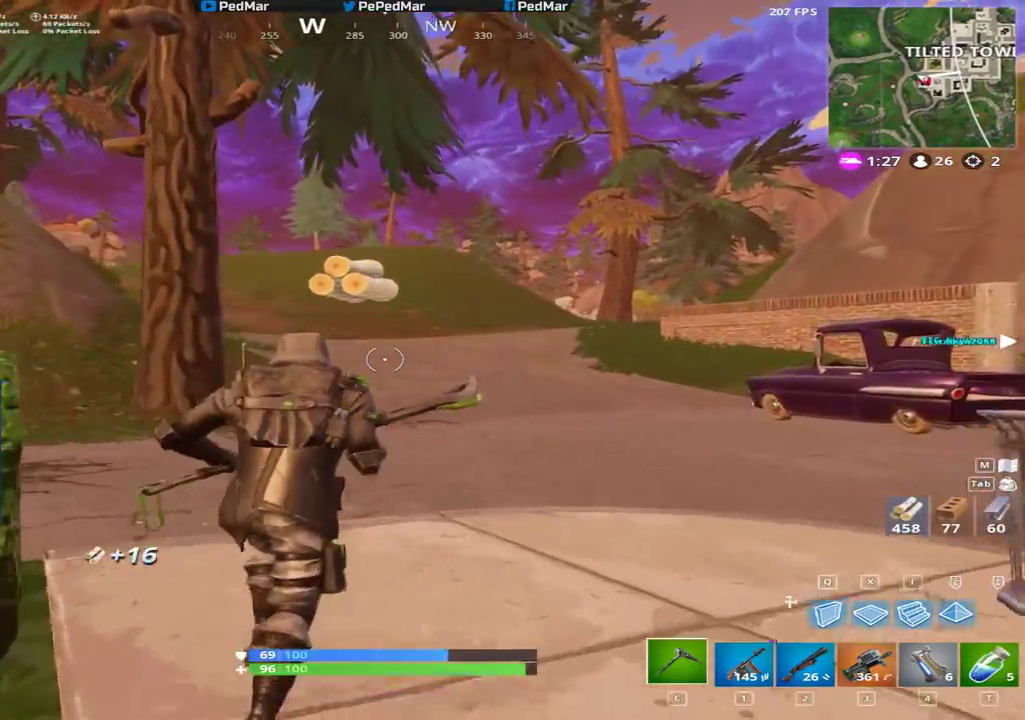
{"keys": ["d", "shift"], "mouse": [], "events": [[33, "a", "down"], [133, "space", "down"], [150, "a", "up"], [217, "d", "down"], [267, "w", "up"], [283, "space", "up"]]}
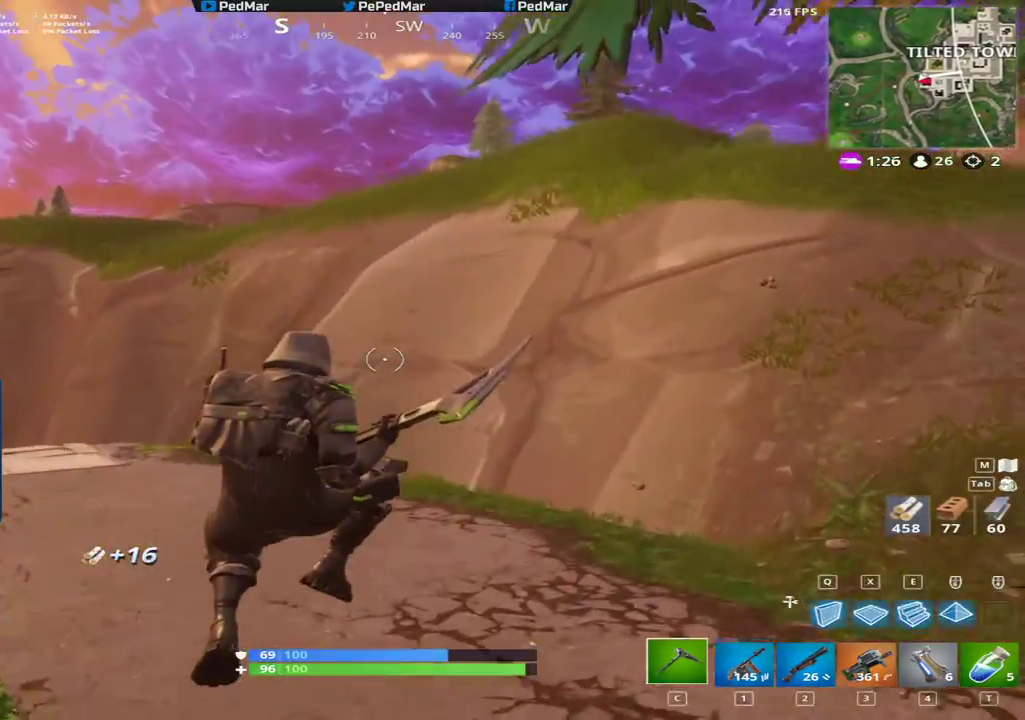
{"keys": ["a", "shift", "w"], "mouse": ["left"], "events": [[17, "w", "down"], [200, "d", "up"], [350, "mouse_left", "down"], [500, "a", "down"]]}
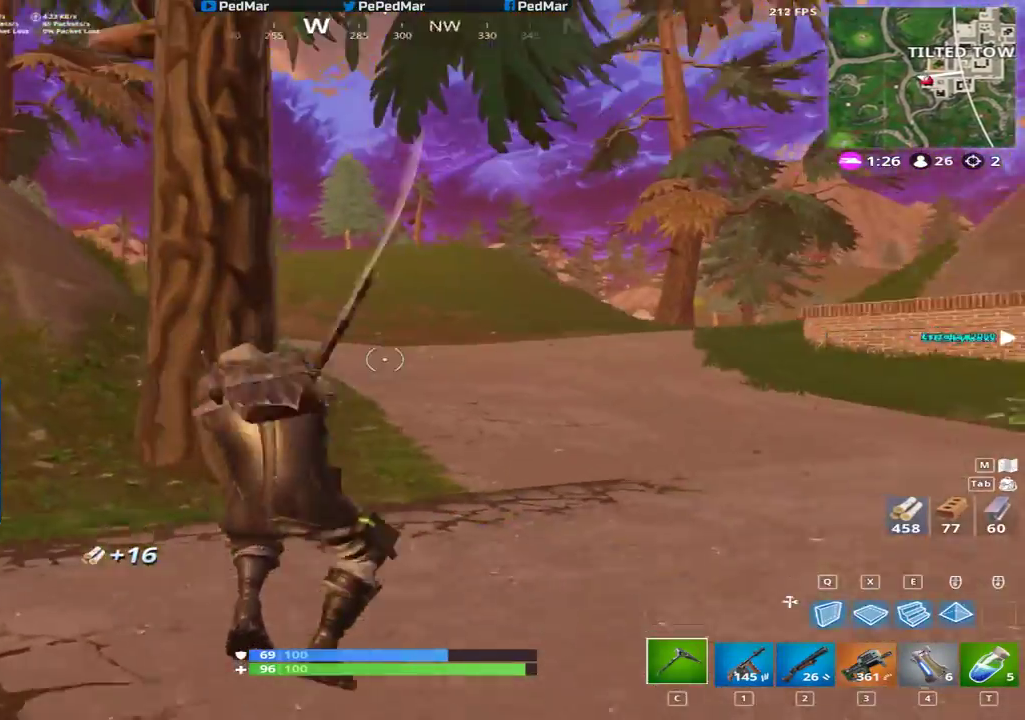
{"keys": ["a", "shift", "w"], "mouse": ["left"], "events": []}
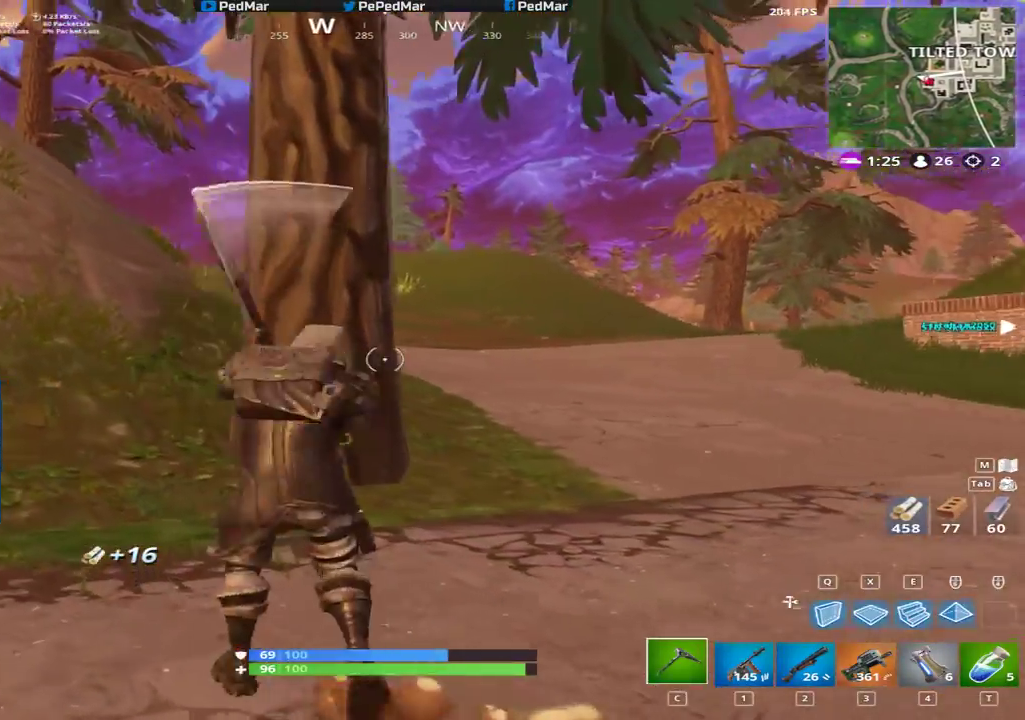
{"keys": ["a"], "mouse": ["left"], "events": [[333, "w", "up"], [450, "shift", "up"]]}
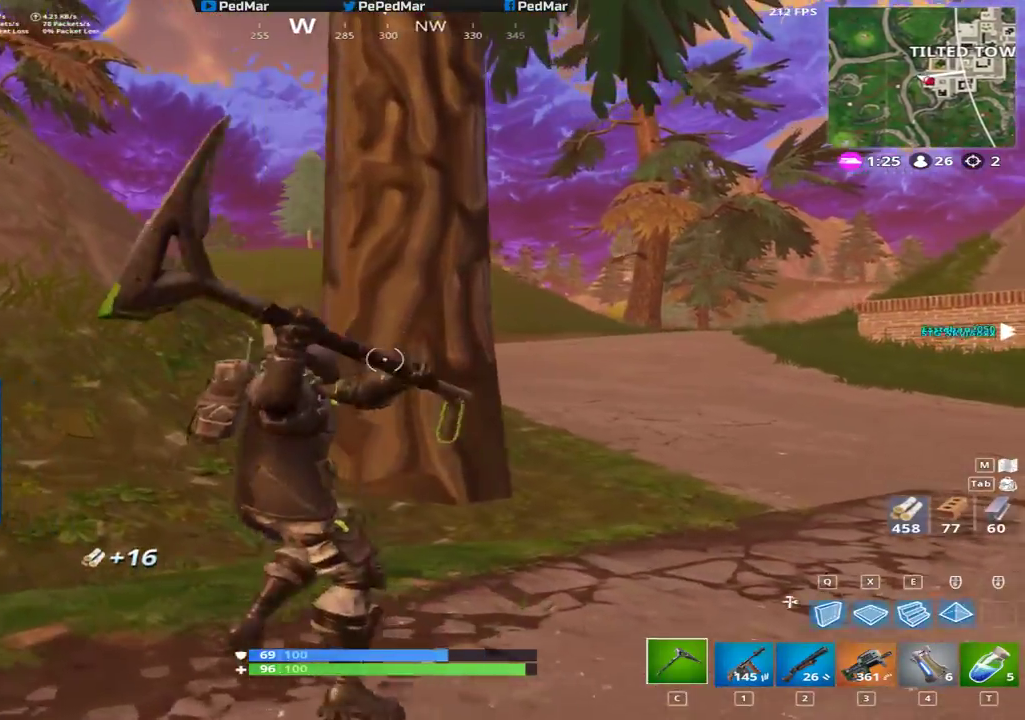
{"keys": ["a"], "mouse": ["left"], "events": [[217, "a", "up"], [267, "d", "down"], [500, "a", "down"], [500, "d", "up"]]}
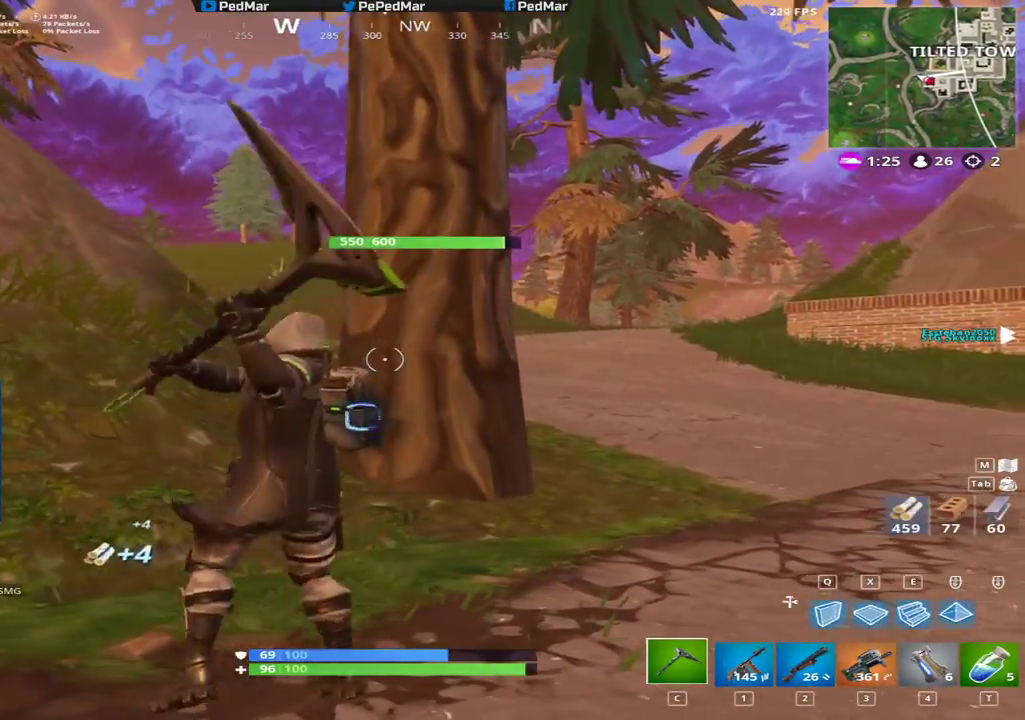
{"keys": ["d"], "mouse": ["left"], "events": [[250, "s", "down"], [283, "a", "up"], [317, "d", "down"], [383, "s", "up"]]}
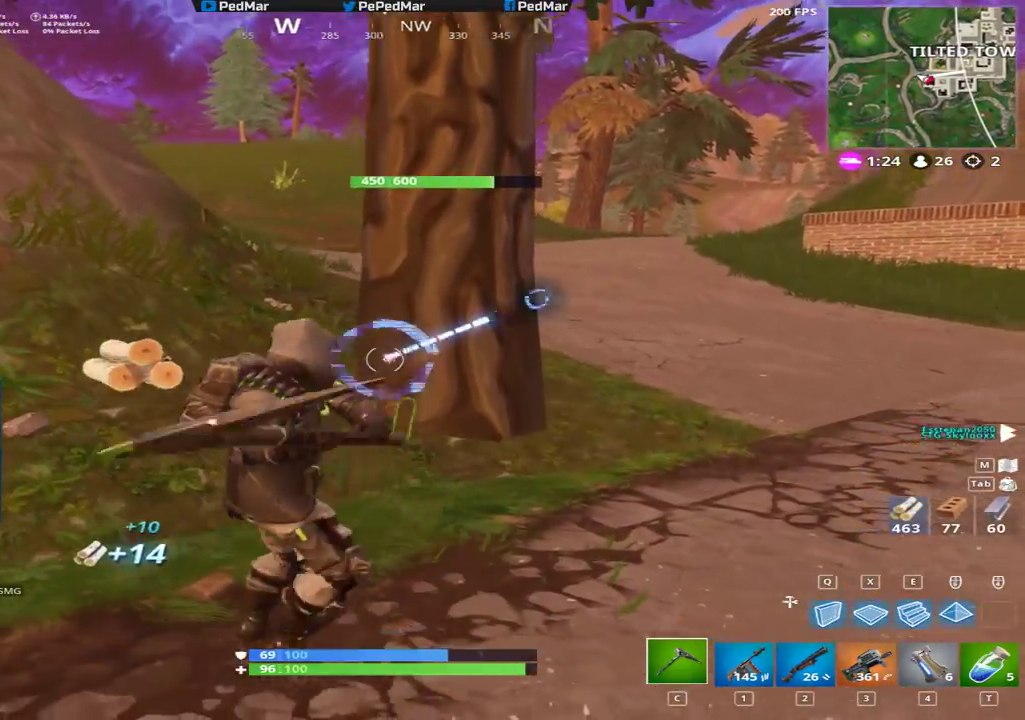
{"keys": ["d"], "mouse": ["left"], "events": [[67, "a", "down"], [67, "d", "up"], [450, "a", "up"], [450, "d", "down"]]}
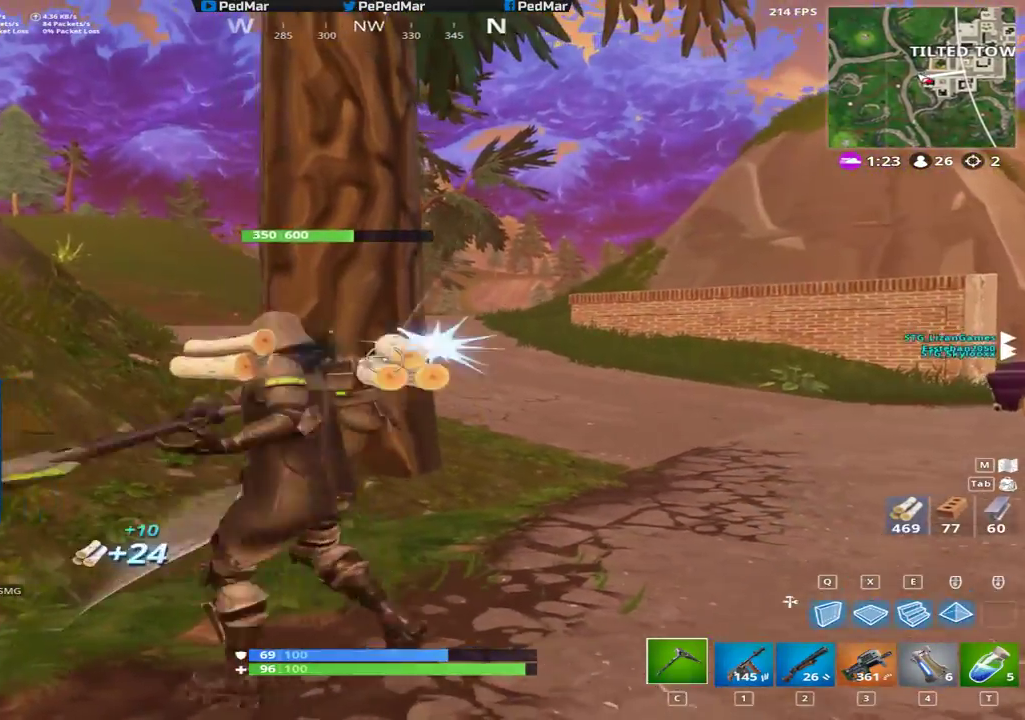
{"keys": ["a"], "mouse": ["left"], "events": [[167, "a", "down"], [183, "d", "up"]]}
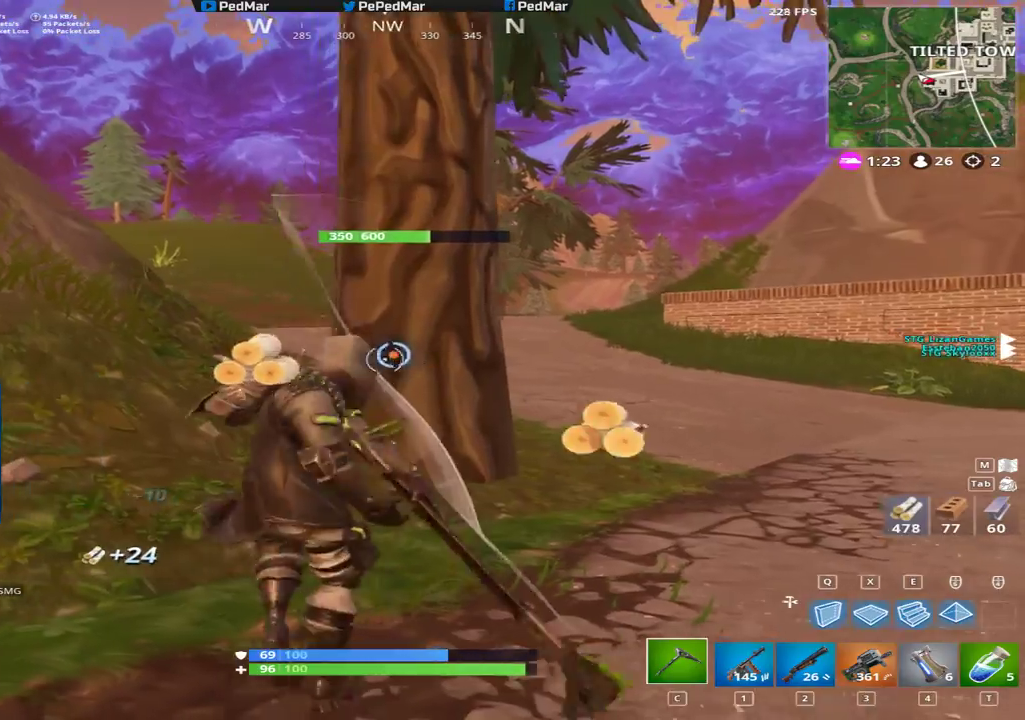
{"keys": ["a"], "mouse": ["left"], "events": [[17, "d", "down"], [50, "a", "up"], [317, "a", "down"], [317, "d", "up"]]}
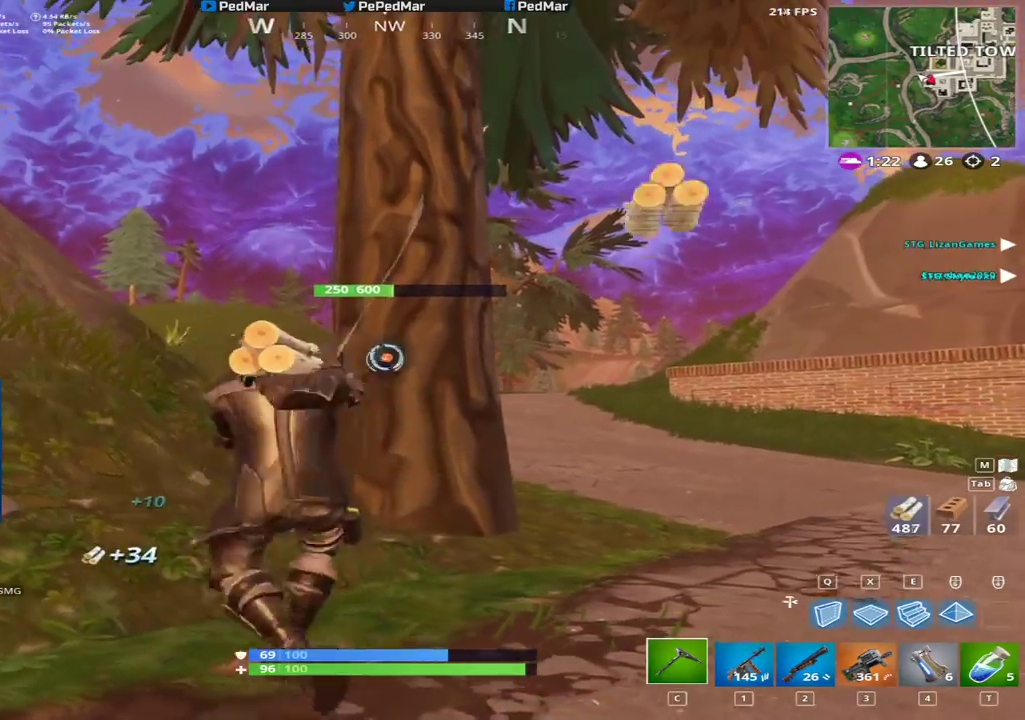
{"keys": ["a"], "mouse": ["left"], "events": [[183, "d", "down"], [200, "a", "up"], [417, "a", "down"], [433, "d", "up"]]}
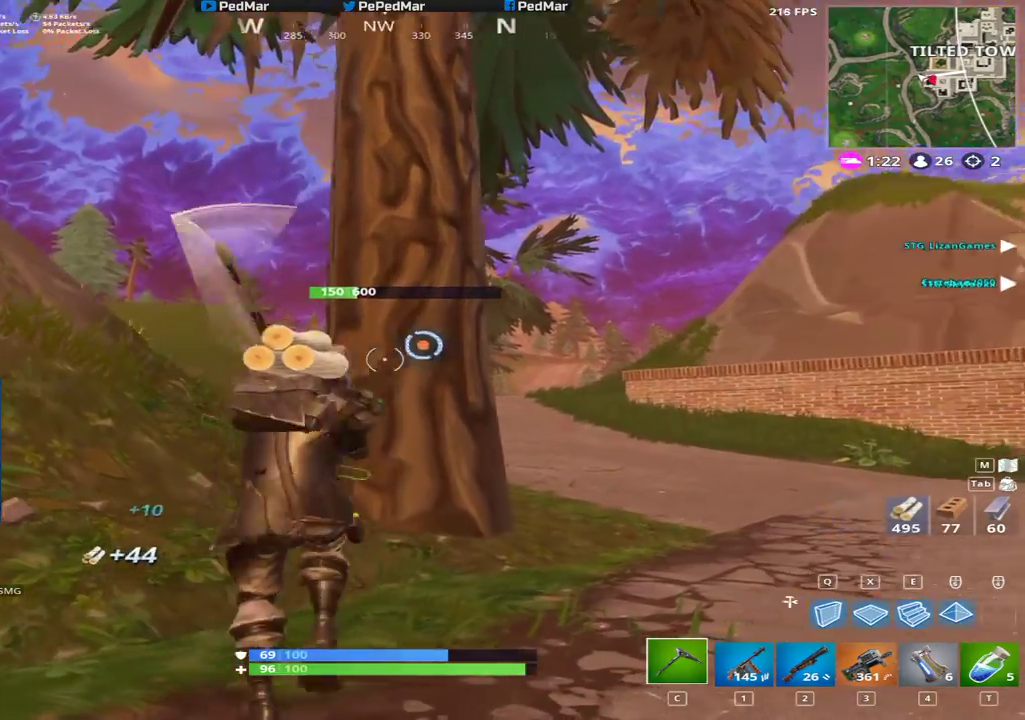
{"keys": ["a", "shift", "w"], "mouse": [], "events": [[217, "mouse_left", "up"], [367, "shift", "down"], [367, "w", "down"]]}
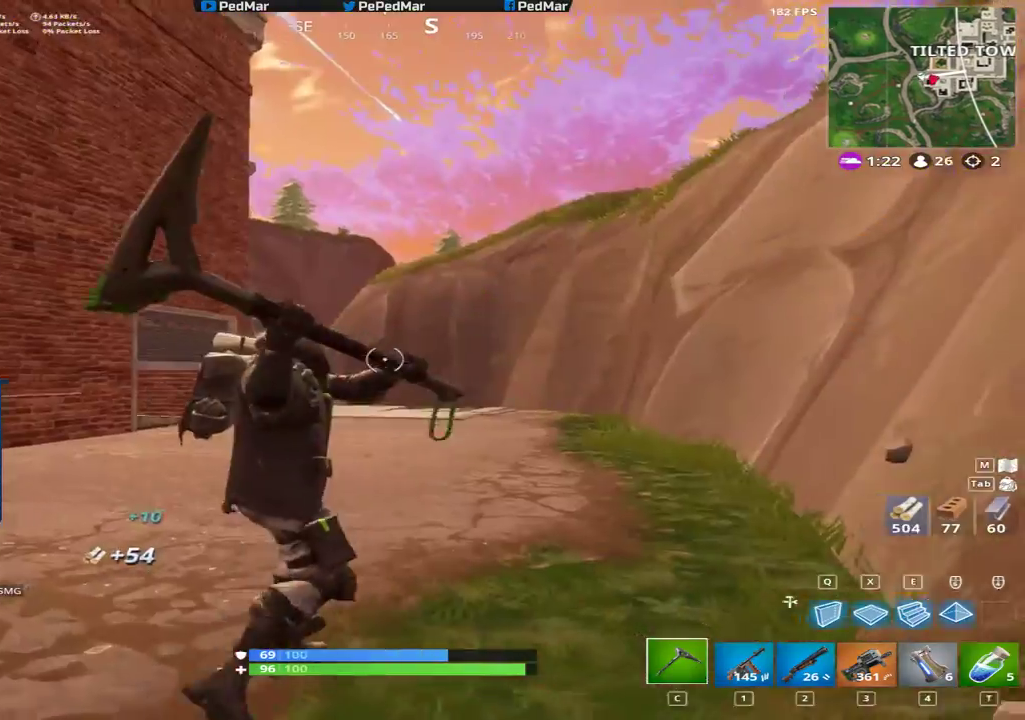
{"keys": ["shift", "w"], "mouse": [], "events": [[117, "a", "up"]]}
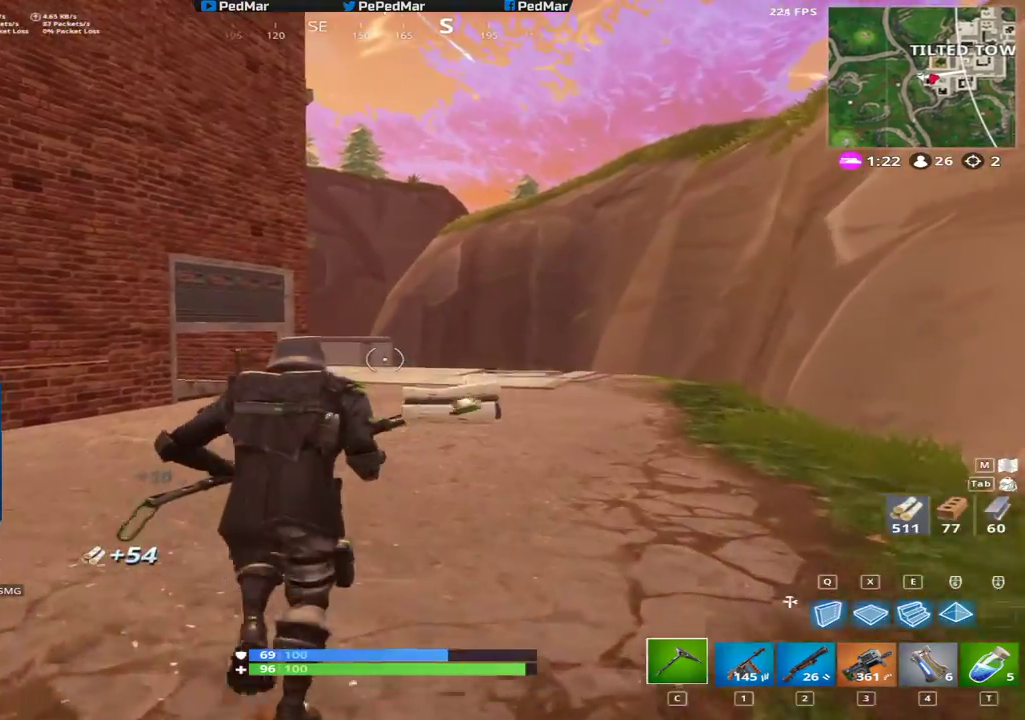
{"keys": ["shift", "w"], "mouse": [], "events": []}
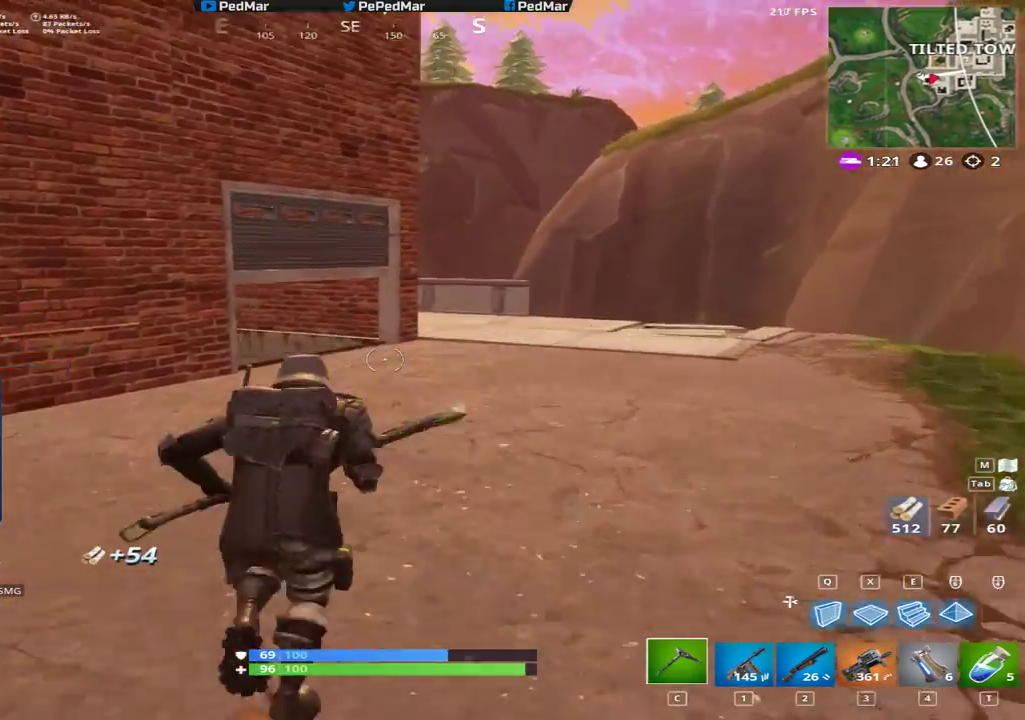
{"keys": ["d", "shift", "w"], "mouse": [], "events": [[33, "d", "down"]]}
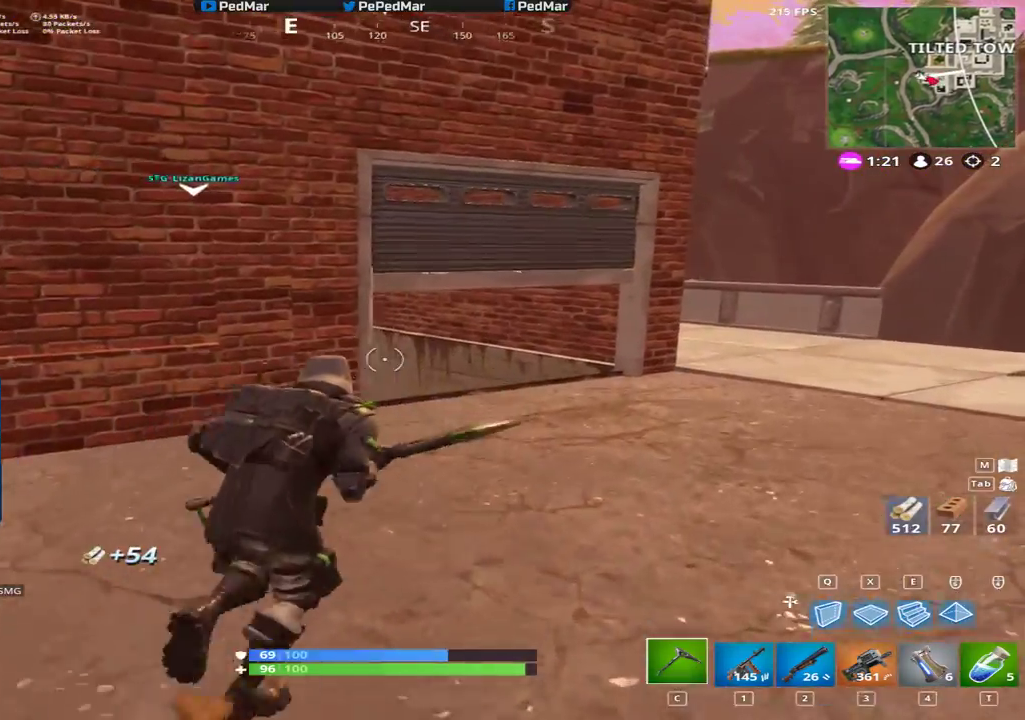
{"keys": ["shift", "w"], "mouse": [], "events": [[300, "d", "up"]]}
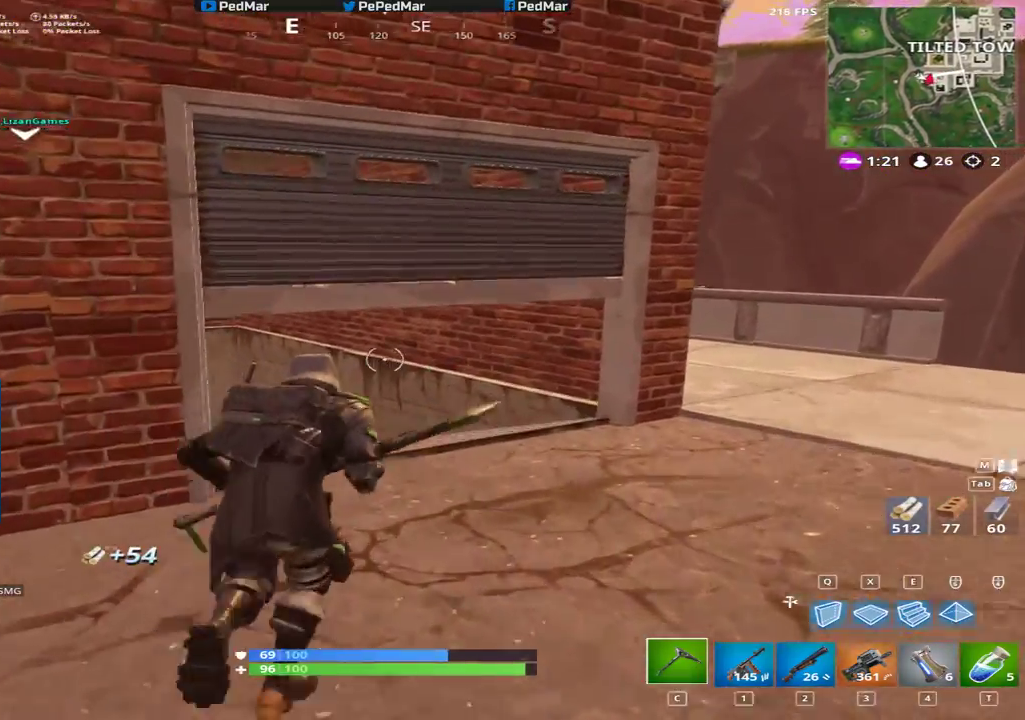
{"keys": ["d", "shift", "w"], "mouse": [], "events": [[383, "d", "down"]]}
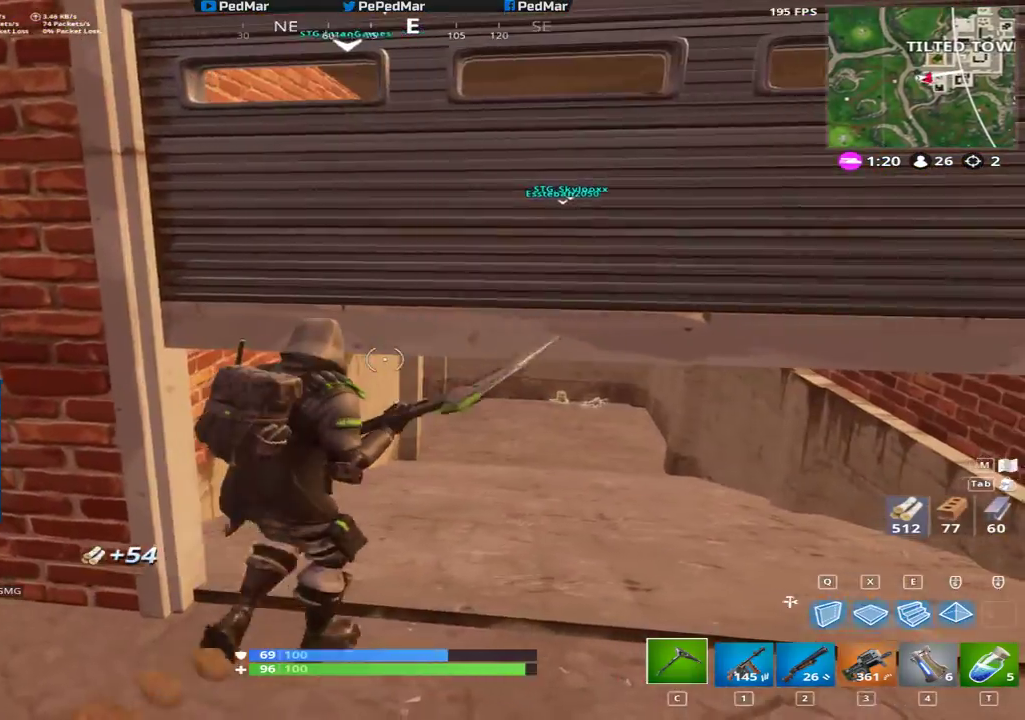
{"keys": ["d", "shift", "w"], "mouse": [], "events": [[233, "ctrl", "down"], [367, "ctrl", "up"]]}
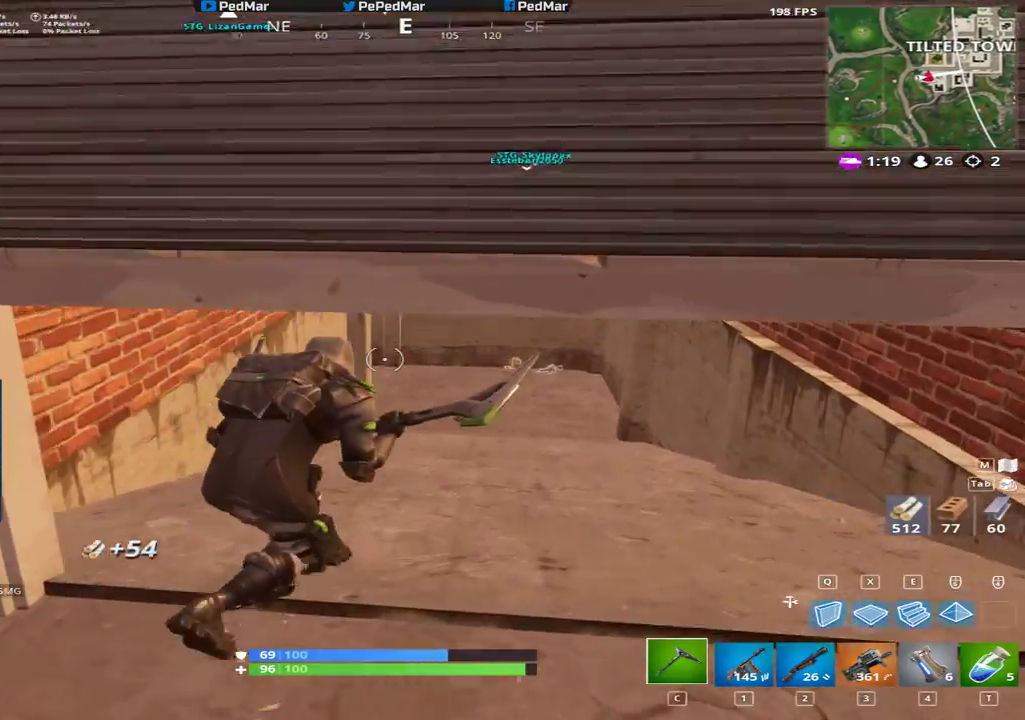
{"keys": ["d", "shift", "w"], "mouse": [], "events": [[133, "space", "down"], [283, "space", "up"]]}
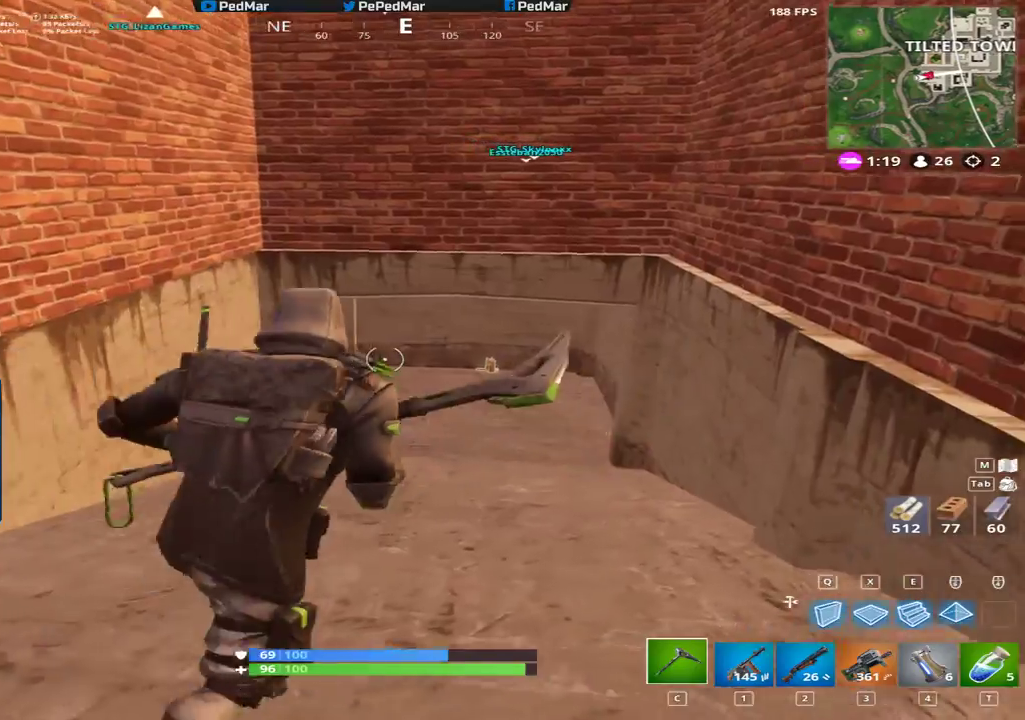
{"keys": ["shift", "w"], "mouse": [], "events": [[283, "d", "up"]]}
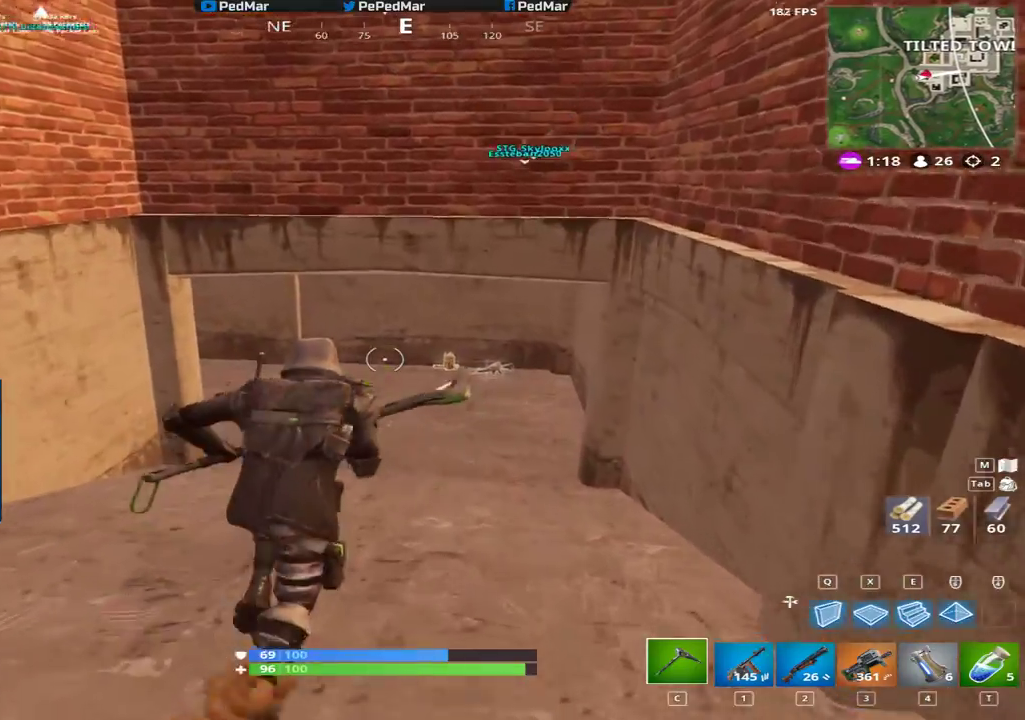
{"keys": ["shift", "w"], "mouse": [], "events": [[67, "d", "down"], [250, "d", "up"]]}
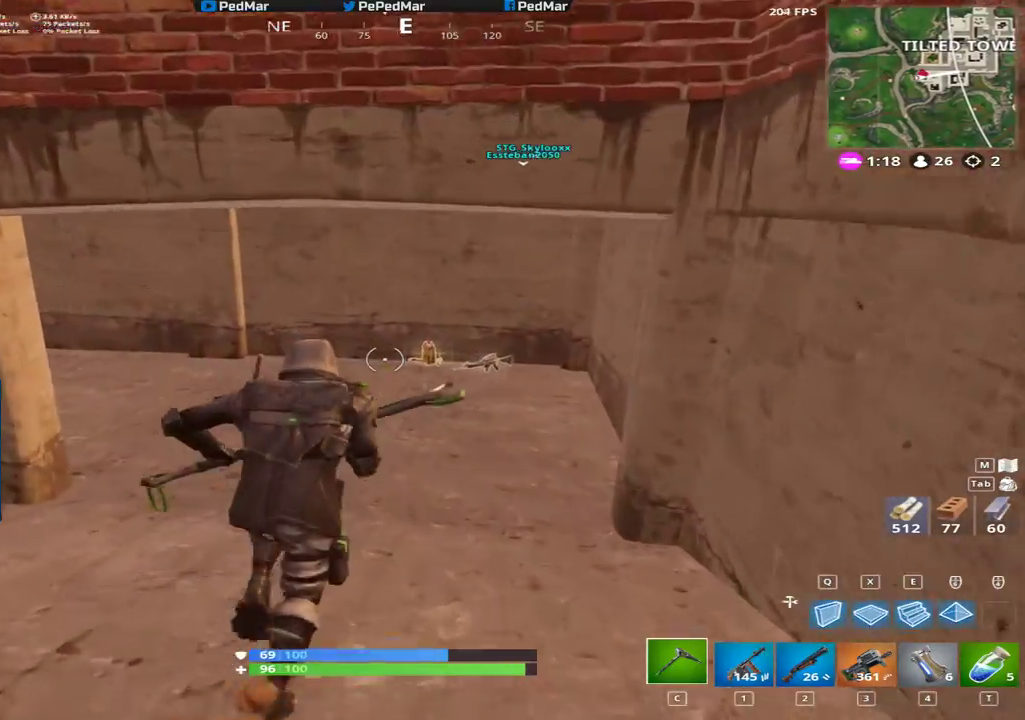
{"keys": ["shift", "w"], "mouse": [], "events": []}
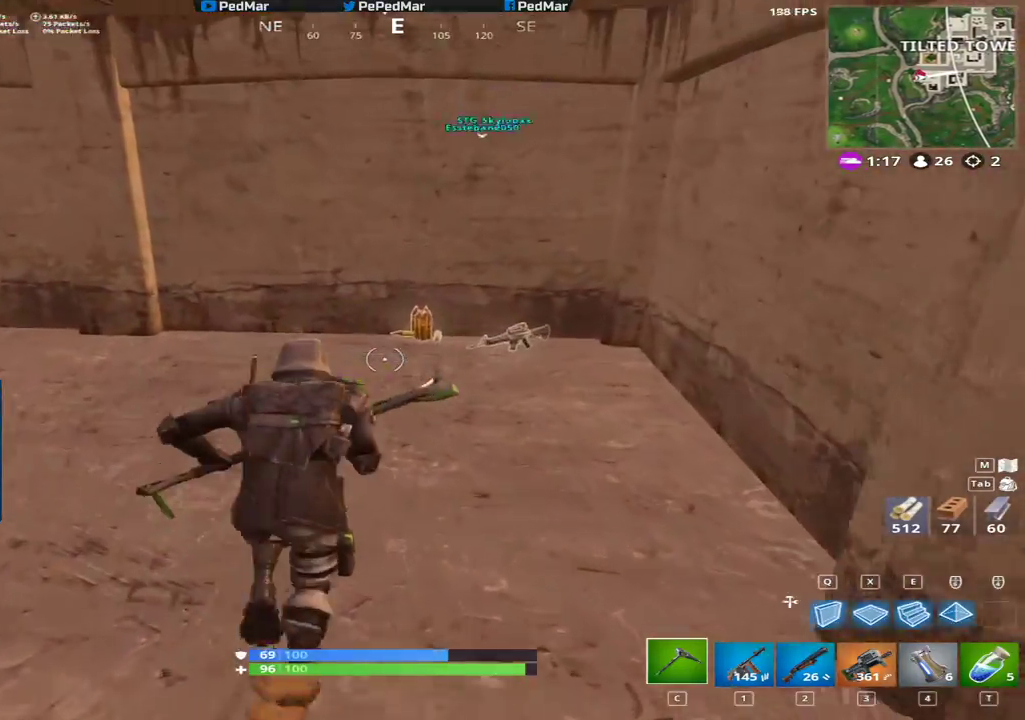
{"keys": ["shift", "w"], "mouse": [], "events": [[167, "a", "down"], [200, "f", "down"], [267, "f", "up"], [350, "f", "down"], [383, "a", "up"], [450, "f", "up"]]}
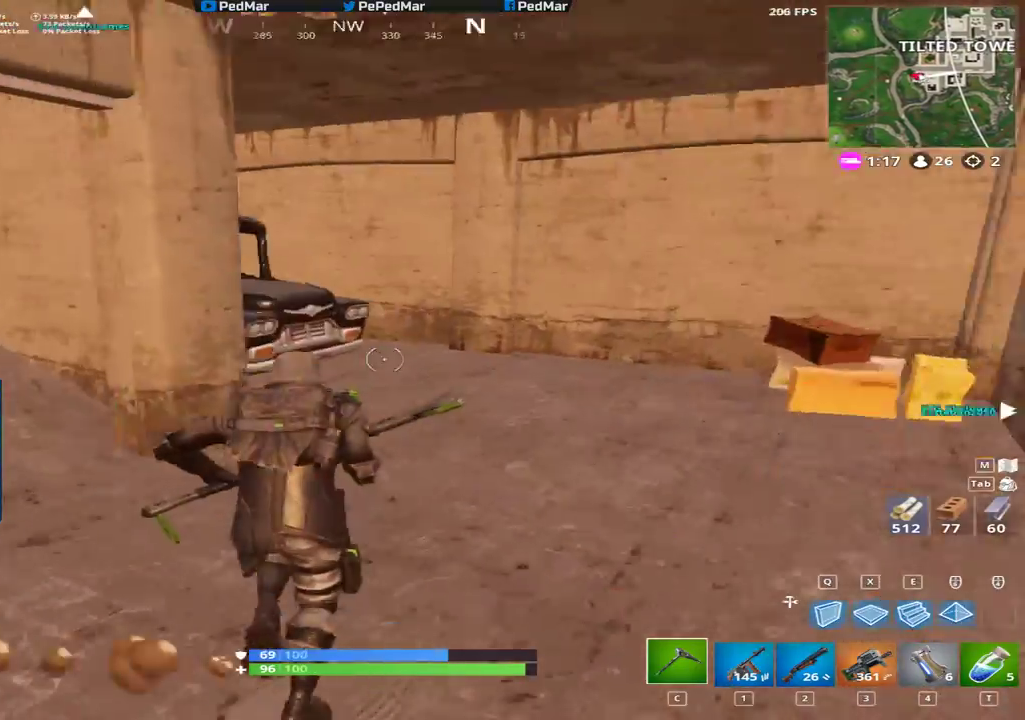
{"keys": ["shift", "w"], "mouse": [], "events": [[267, "d", "down"], [467, "d", "up"]]}
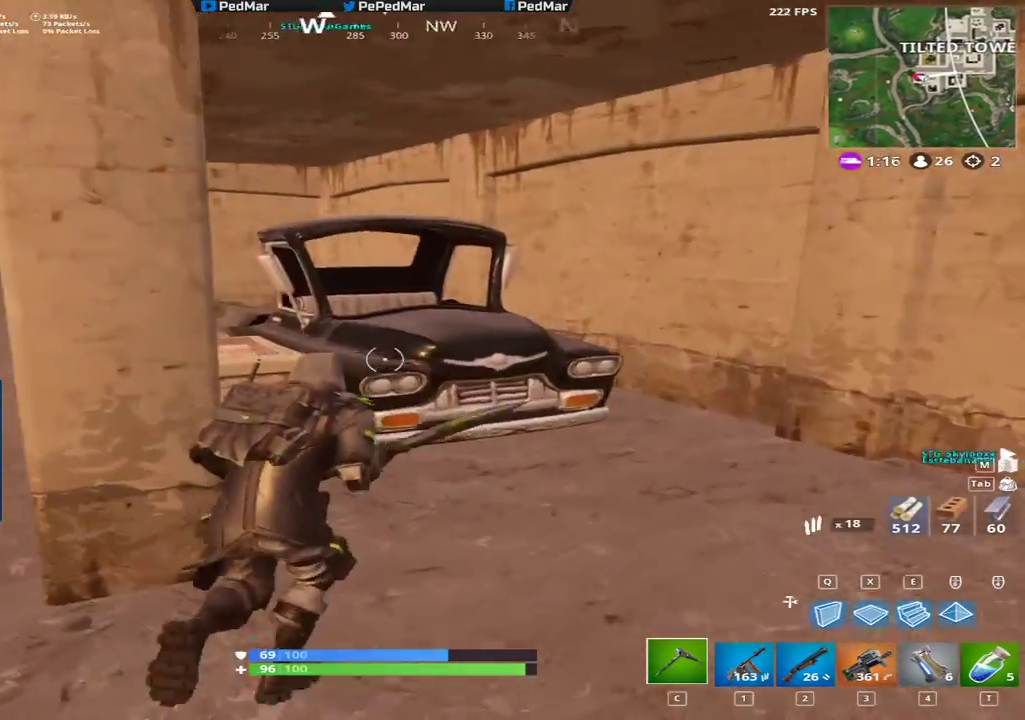
{"keys": ["shift", "w"], "mouse": [], "events": [[67, "space", "down"], [150, "a", "down"], [150, "space", "up"], [283, "w", "up"], [383, "w", "down"], [467, "a", "up"]]}
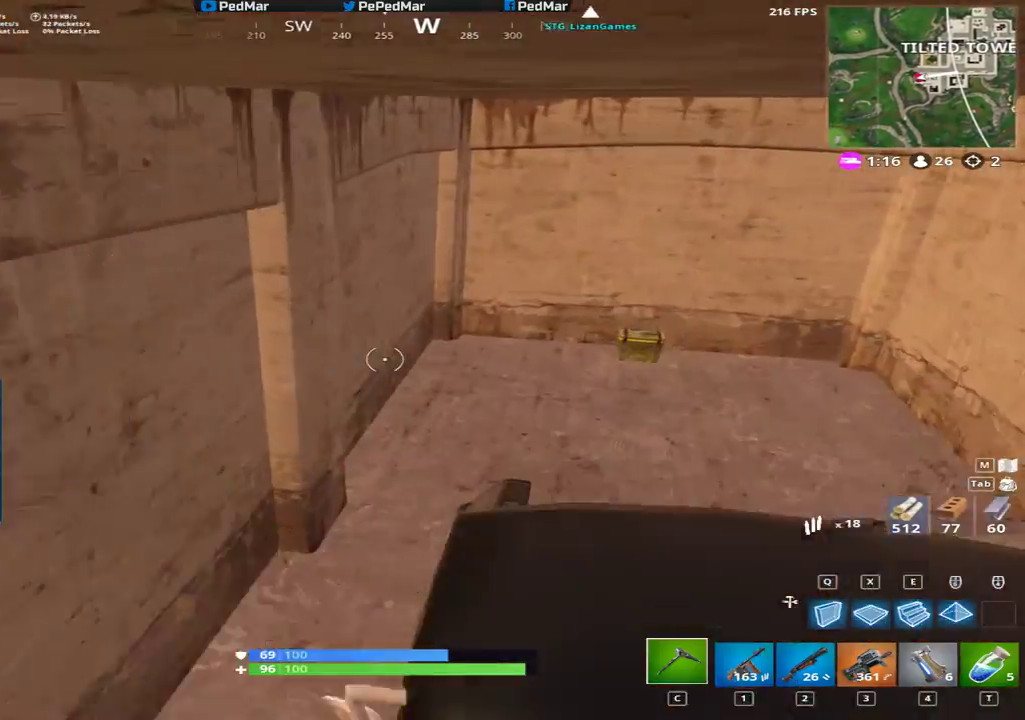
{"keys": ["a", "shift", "w"], "mouse": [], "events": [[67, "a", "down"], [233, "a", "up"], [333, "a", "down"]]}